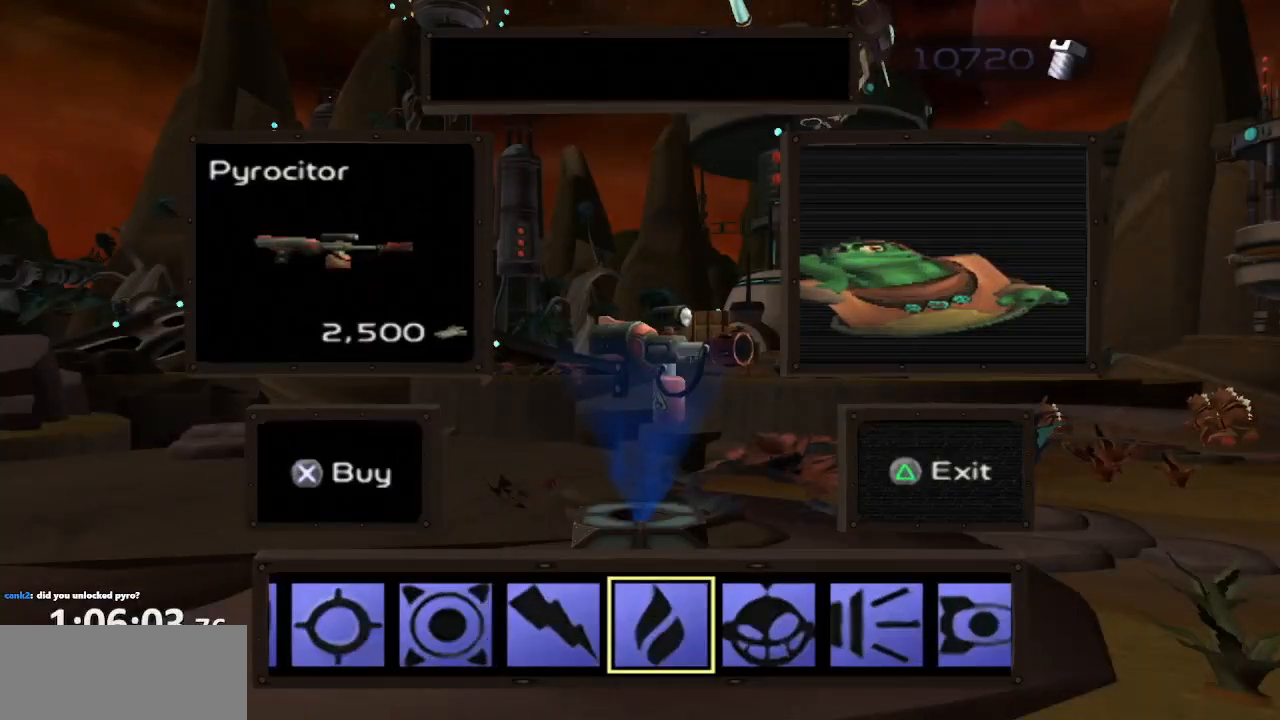
Gameplay with a controller (PlayStation layout); each line is a JSON object with the inputs held at the frame after it. "events" lists button and stick changes between this image and that frame as [ms after this image, input, new state], when the widget could be followed in between. Not read: L3 R3.
{"buttons": [], "left_stick": "center", "right_stick": "center", "events": [[83, "DPAD_RIGHT", "up"], [367, "DPAD_LEFT", "down"], [450, "DPAD_LEFT", "up"]]}
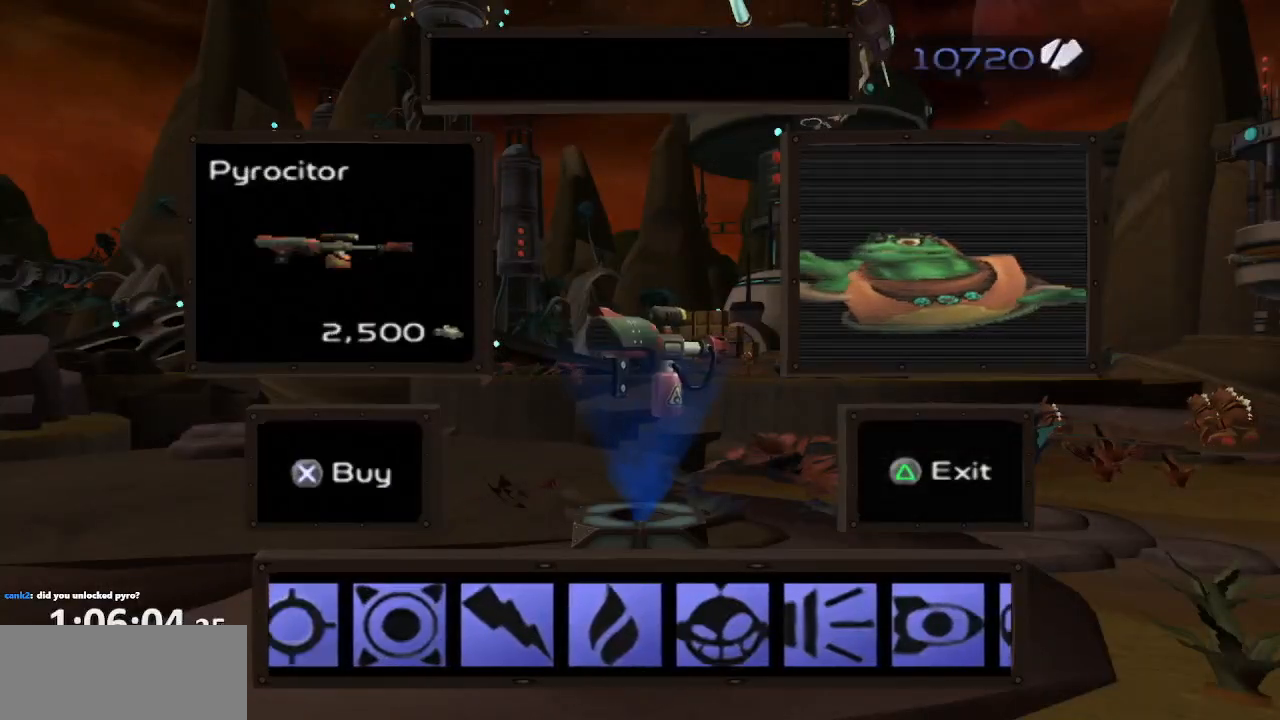
{"buttons": [], "left_stick": "center", "right_stick": "center", "events": [[67, "CROSS", "down"], [167, "CROSS", "up"], [350, "CROSS", "down"], [450, "CROSS", "up"]]}
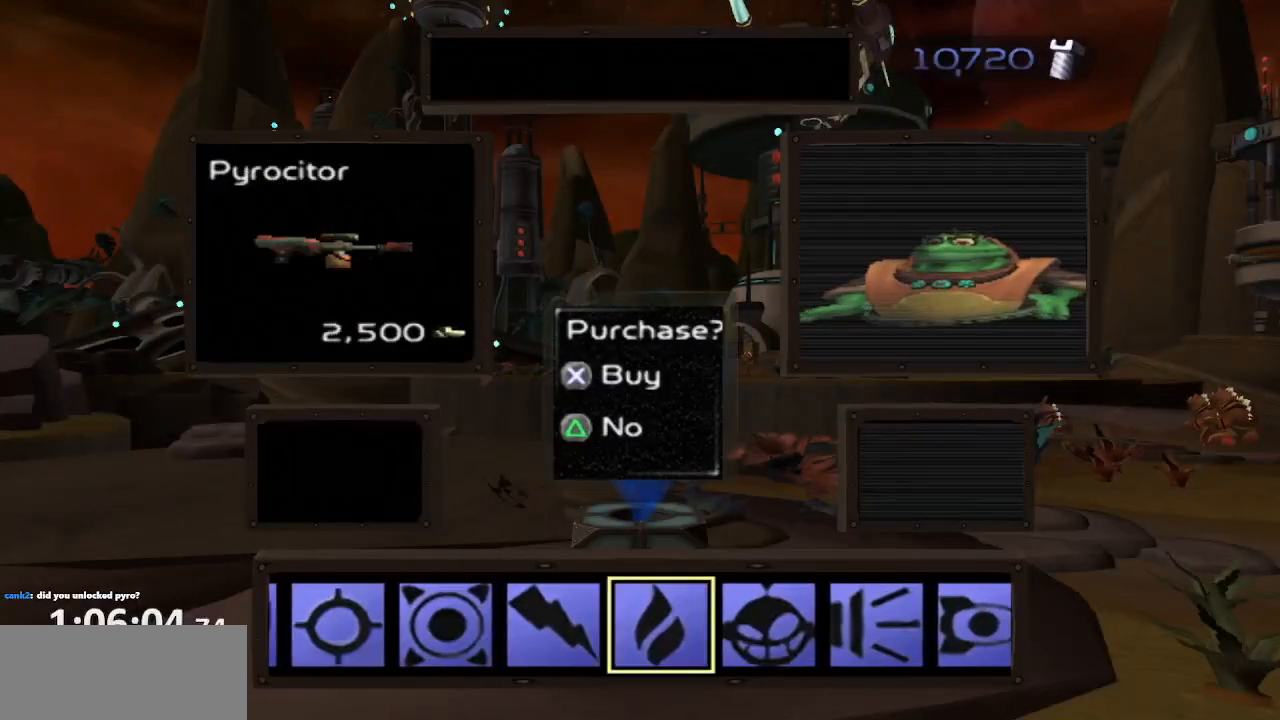
{"buttons": [], "left_stick": "center", "right_stick": "center", "events": [[217, "TRIANGLE", "down"], [300, "TRIANGLE", "up"]]}
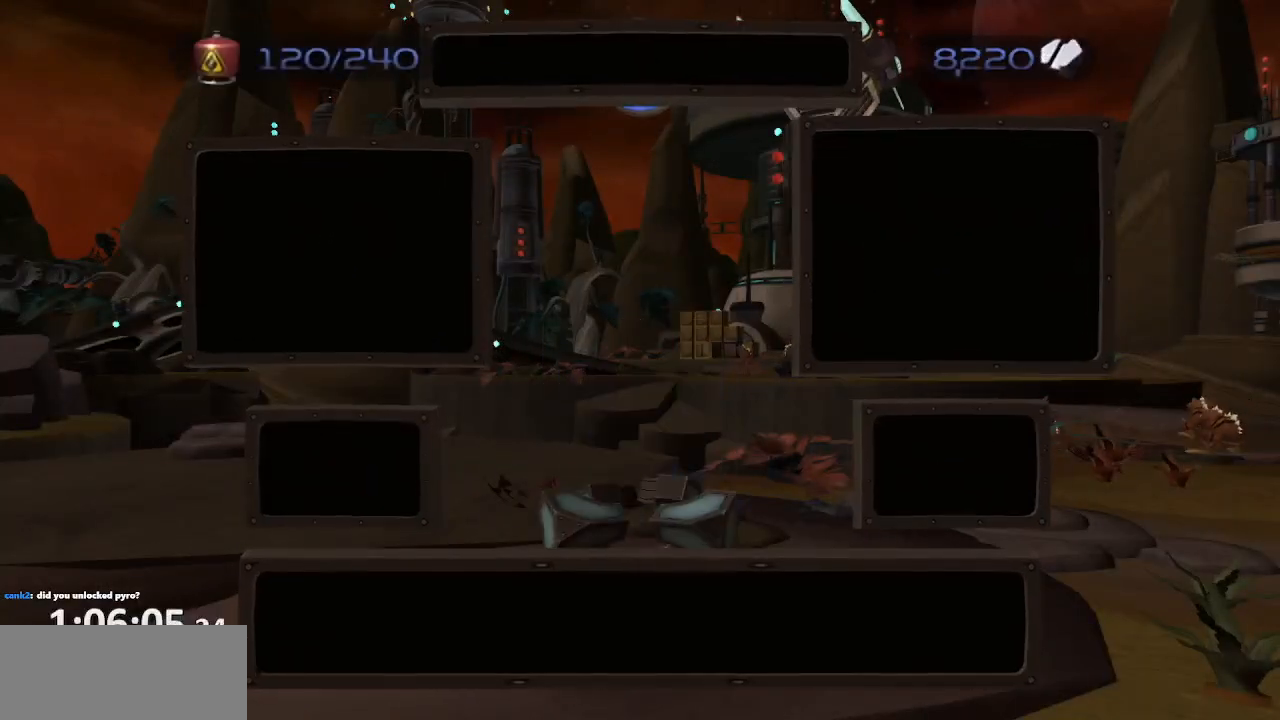
{"buttons": [], "left_stick": "center", "right_stick": "center", "events": []}
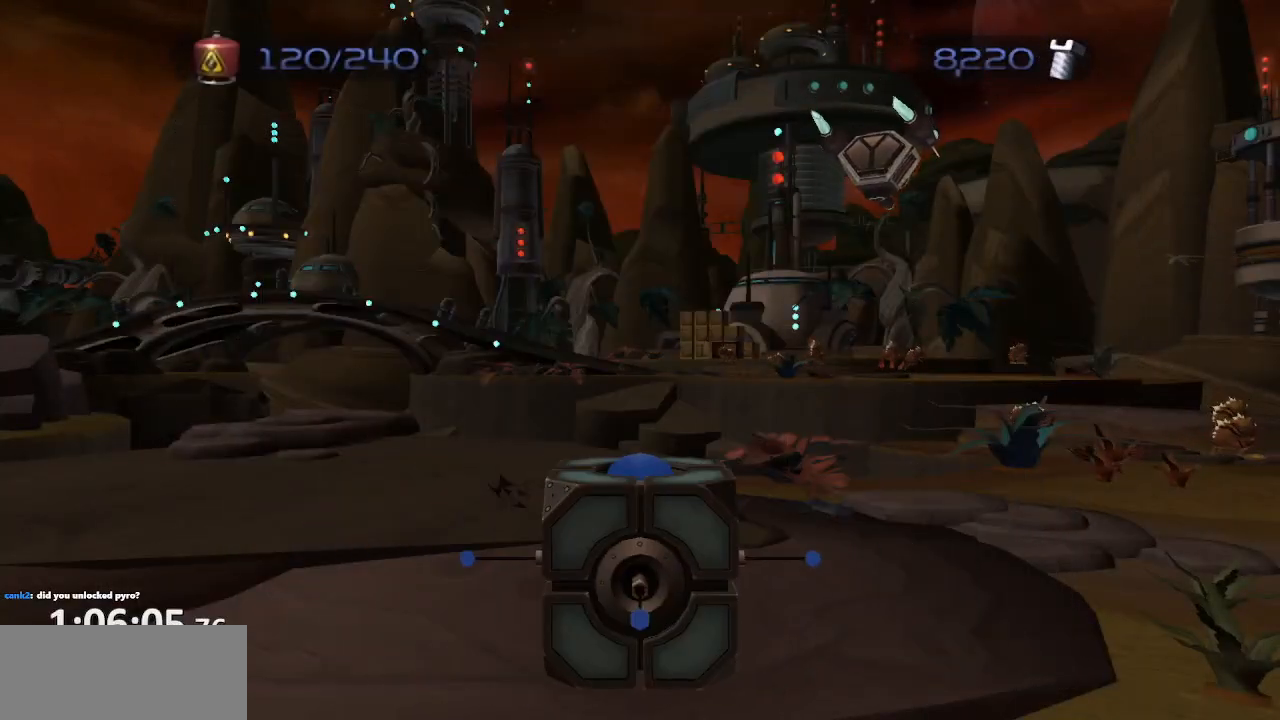
{"buttons": [], "left_stick": "center", "right_stick": "center"}
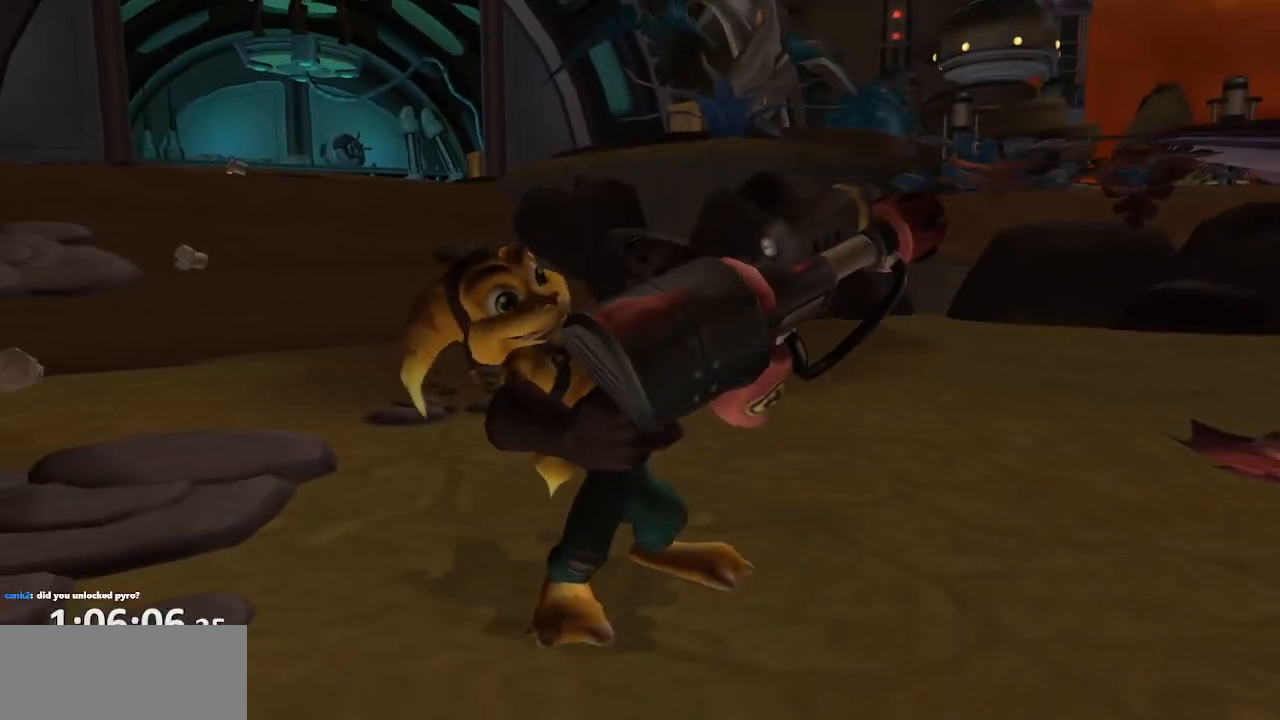
{"buttons": [], "left_stick": "center", "right_stick": "center", "events": []}
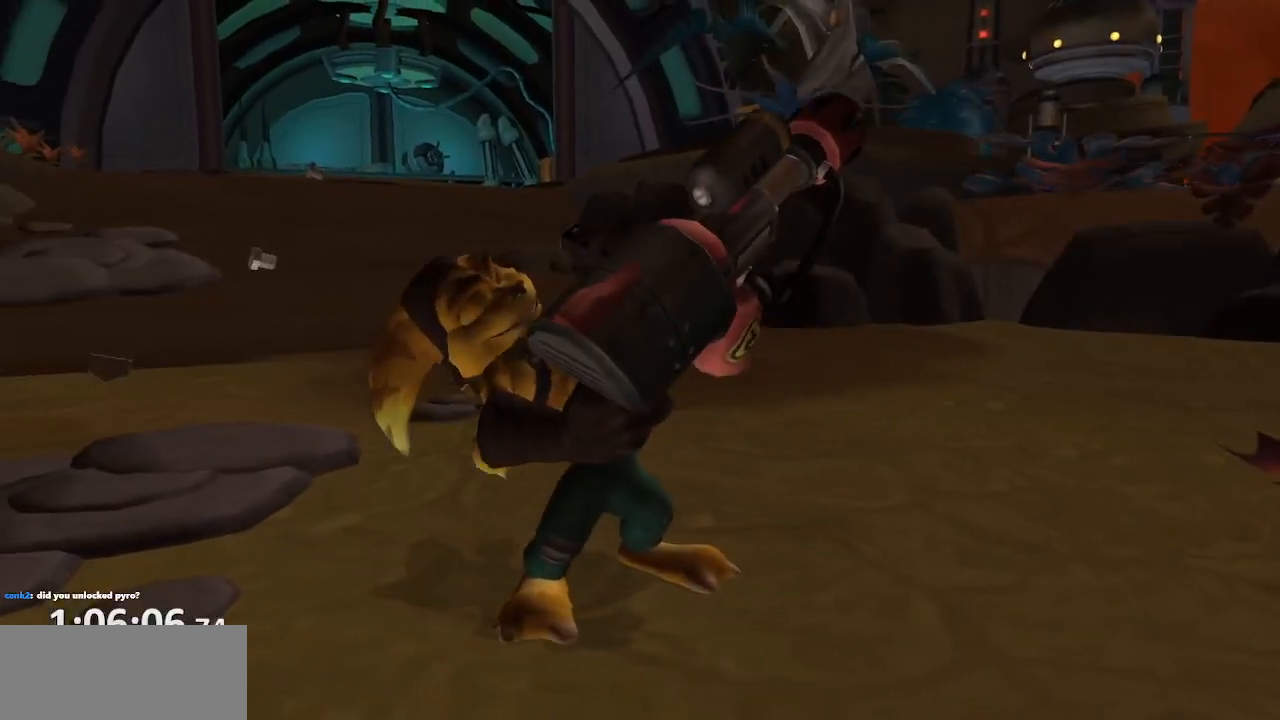
{"buttons": [], "left_stick": "center", "right_stick": "center", "events": []}
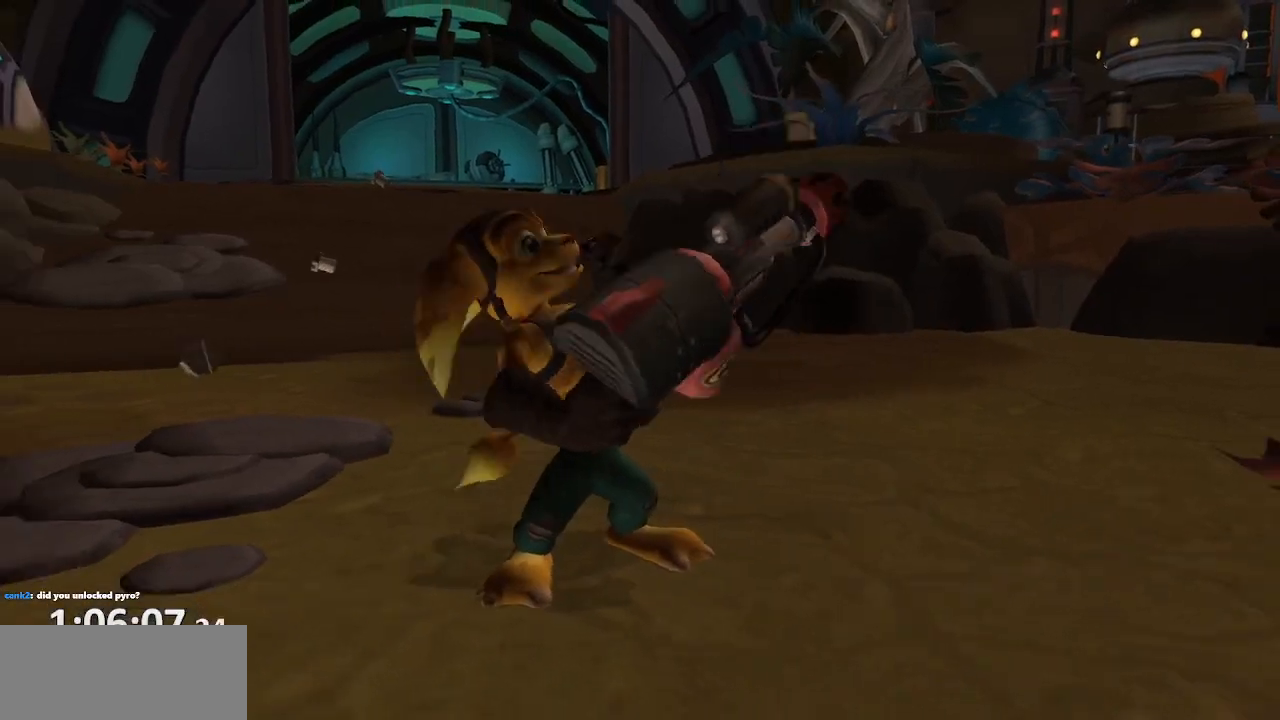
{"buttons": [], "left_stick": "center", "right_stick": "center", "events": []}
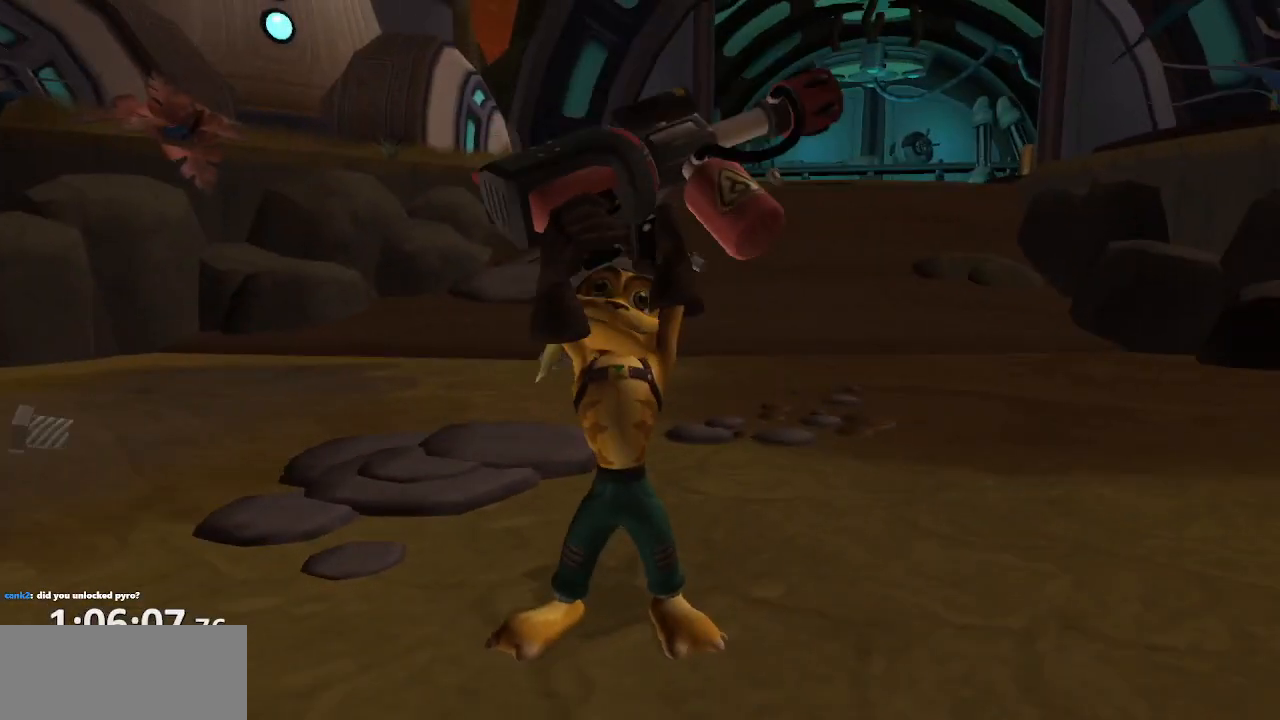
{"buttons": [], "left_stick": "center", "right_stick": "center", "events": []}
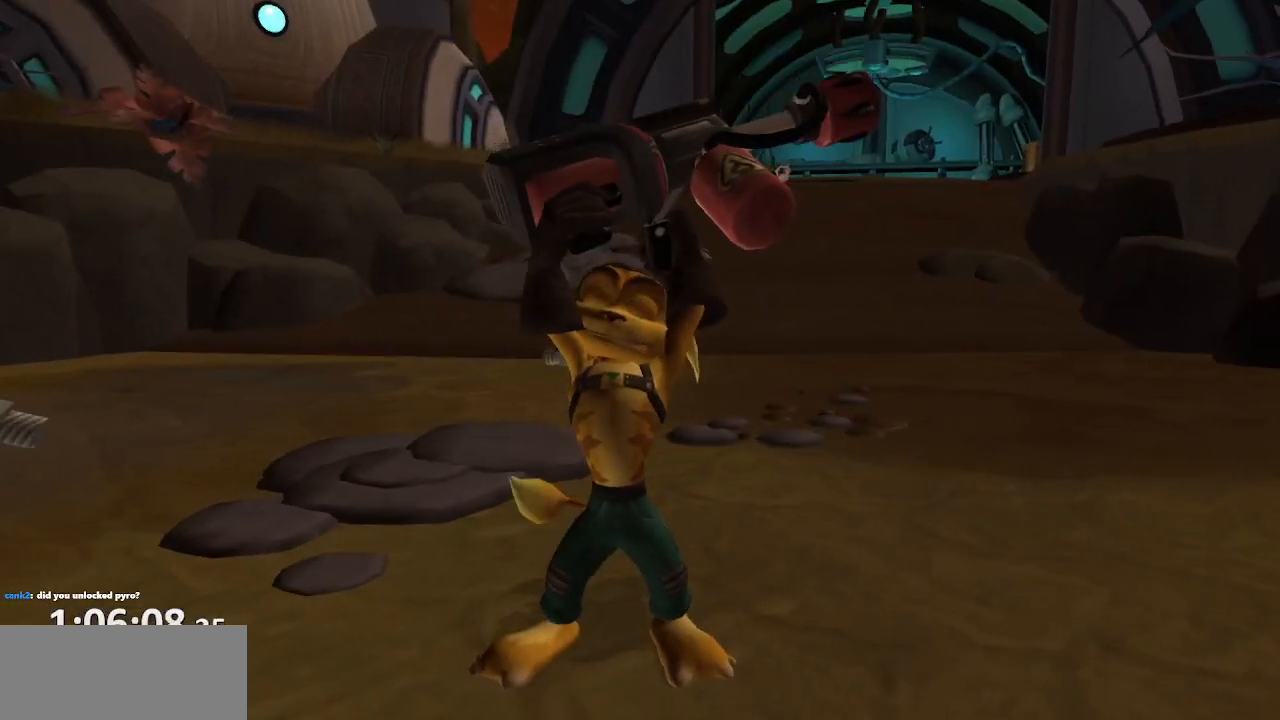
{"buttons": [], "left_stick": "center", "right_stick": "center", "events": []}
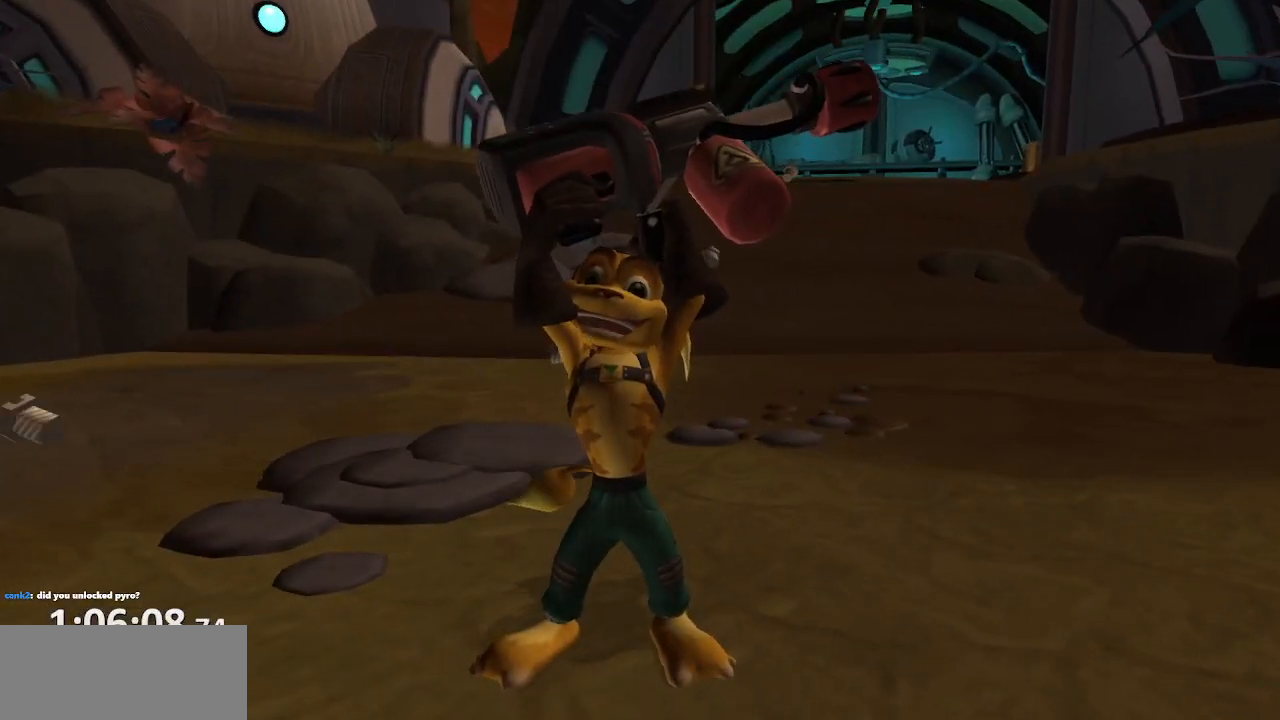
{"buttons": [], "left_stick": "center", "right_stick": "center"}
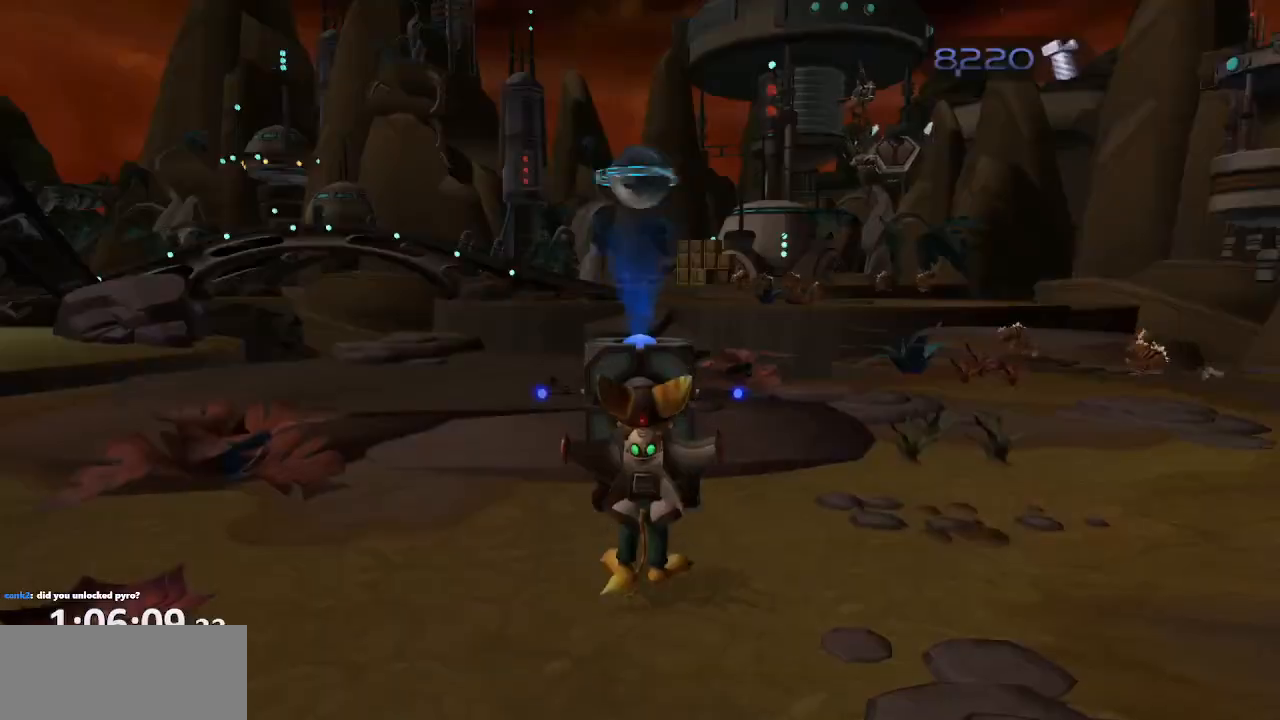
{"buttons": [], "left_stick": "down-left", "right_stick": "center", "events": [[183, "left_stick", "down-left"], [200, "right_stick", "left"], [367, "right_stick", "center"]]}
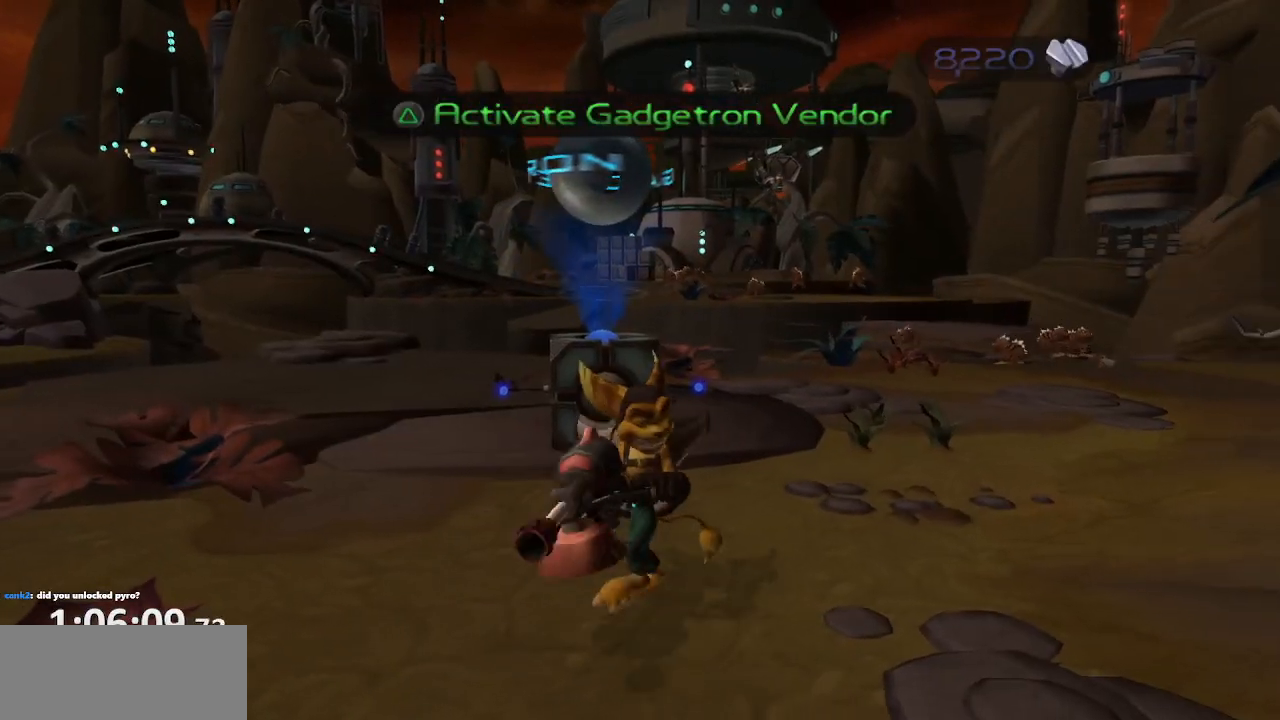
{"buttons": [], "left_stick": "down-left", "right_stick": "center", "events": [[350, "CROSS", "down"], [483, "CROSS", "up"]]}
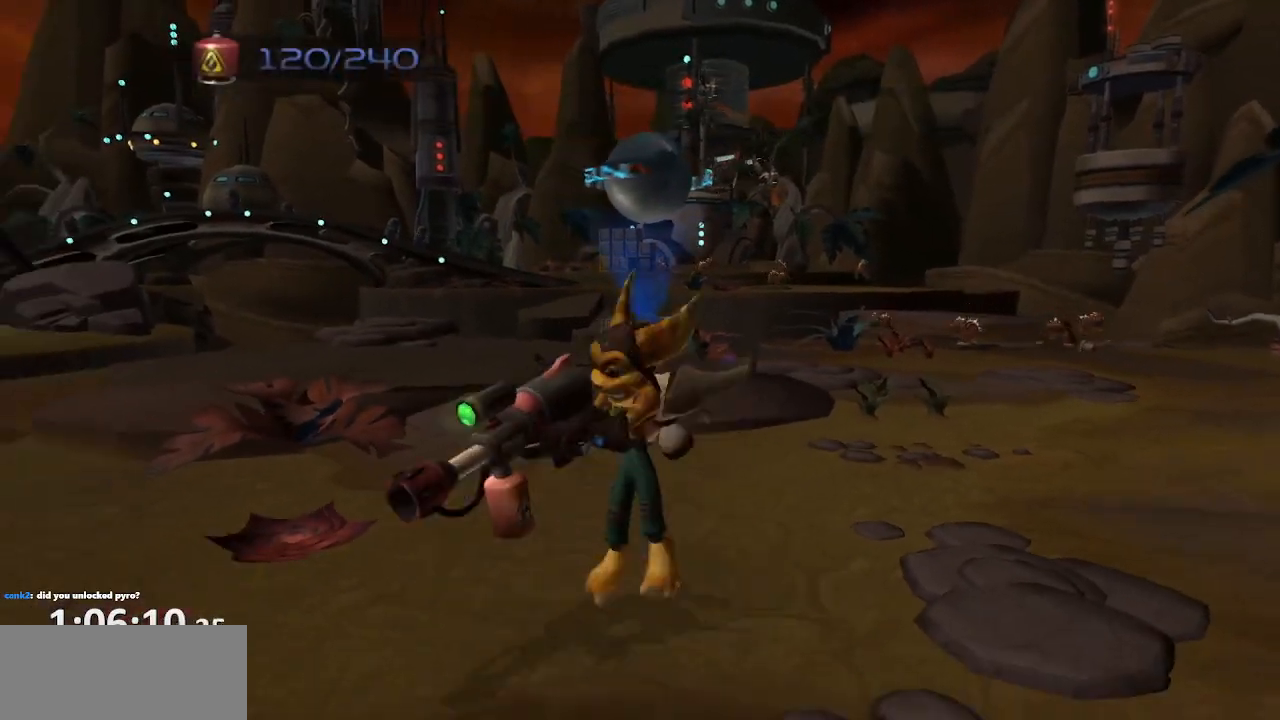
{"buttons": [], "left_stick": "left", "right_stick": "left", "events": [[33, "left_stick", "center"], [150, "TRIANGLE", "down"], [183, "TRIANGLE", "up"], [233, "TRIANGLE", "down"], [333, "TRIANGLE", "up"], [383, "left_stick", "left"], [400, "right_stick", "left"]]}
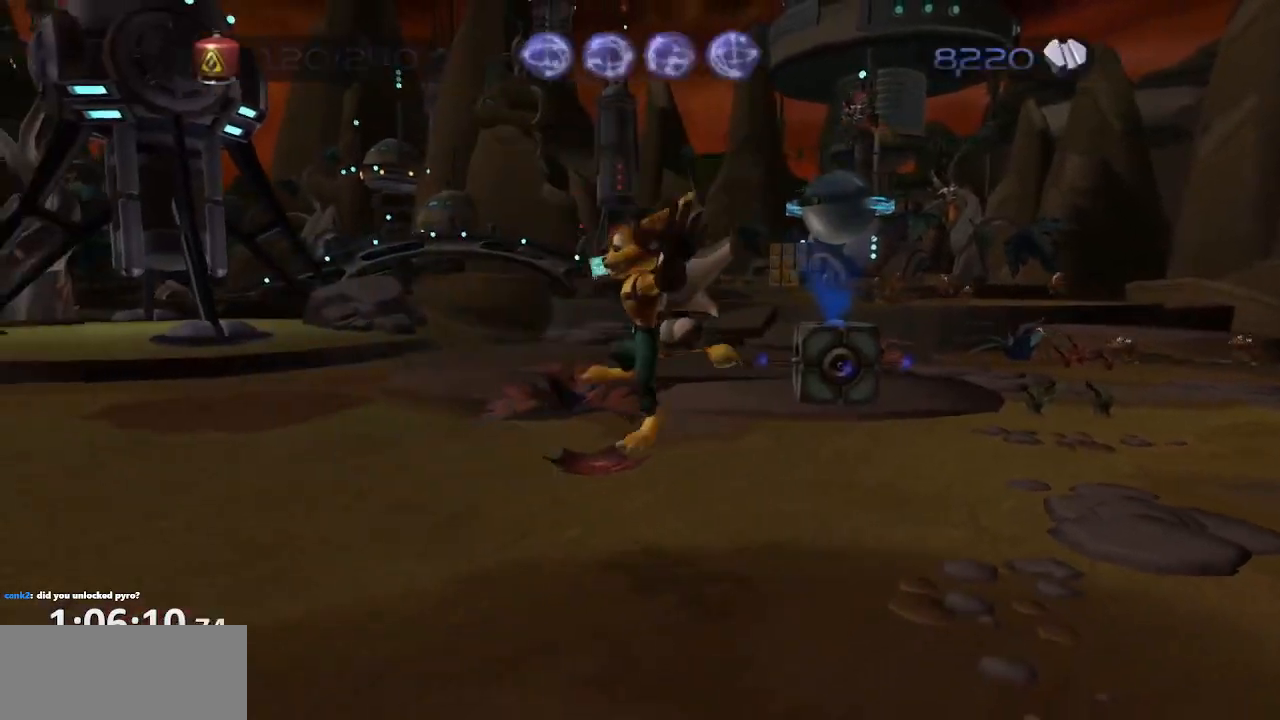
{"buttons": [], "left_stick": "up-left", "right_stick": "left", "events": [[283, "CROSS", "down"], [433, "left_stick", "up-left"], [483, "CROSS", "up"]]}
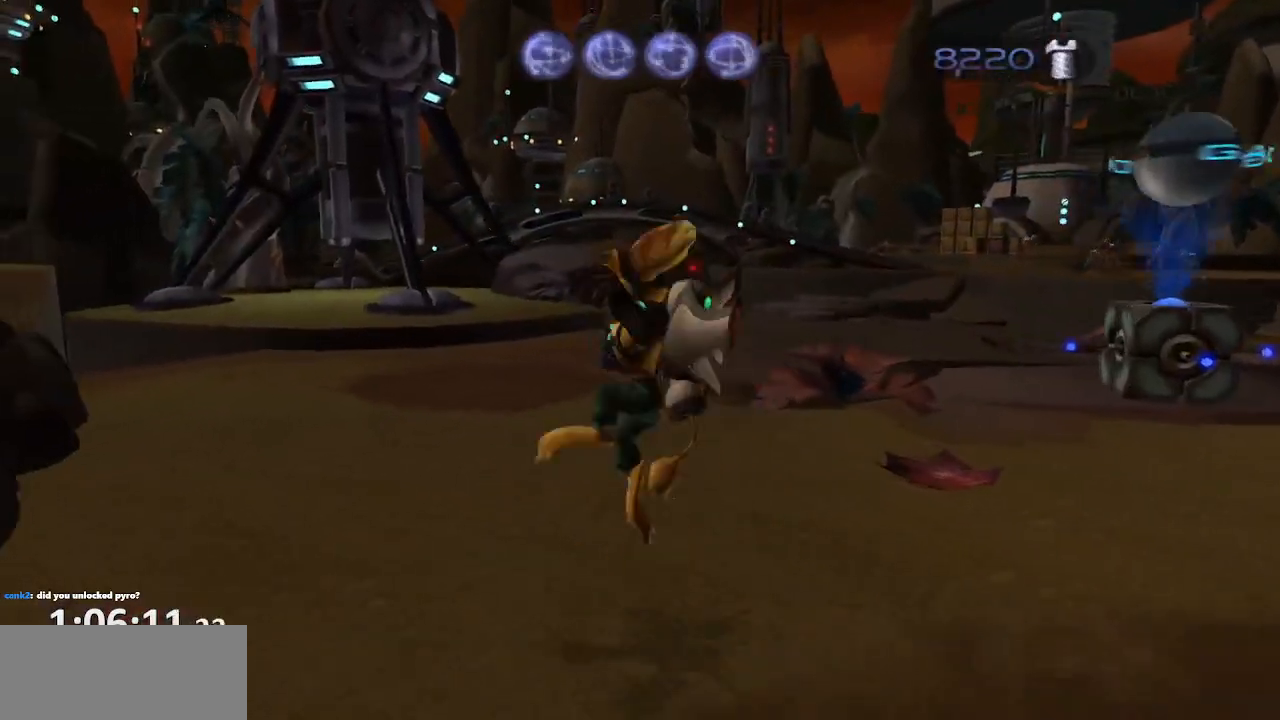
{"buttons": [], "left_stick": "center", "right_stick": "center", "events": [[117, "left_stick", "up-right"], [150, "right_stick", "center"], [167, "left_stick", "center"], [250, "START", "down"], [383, "START", "up"]]}
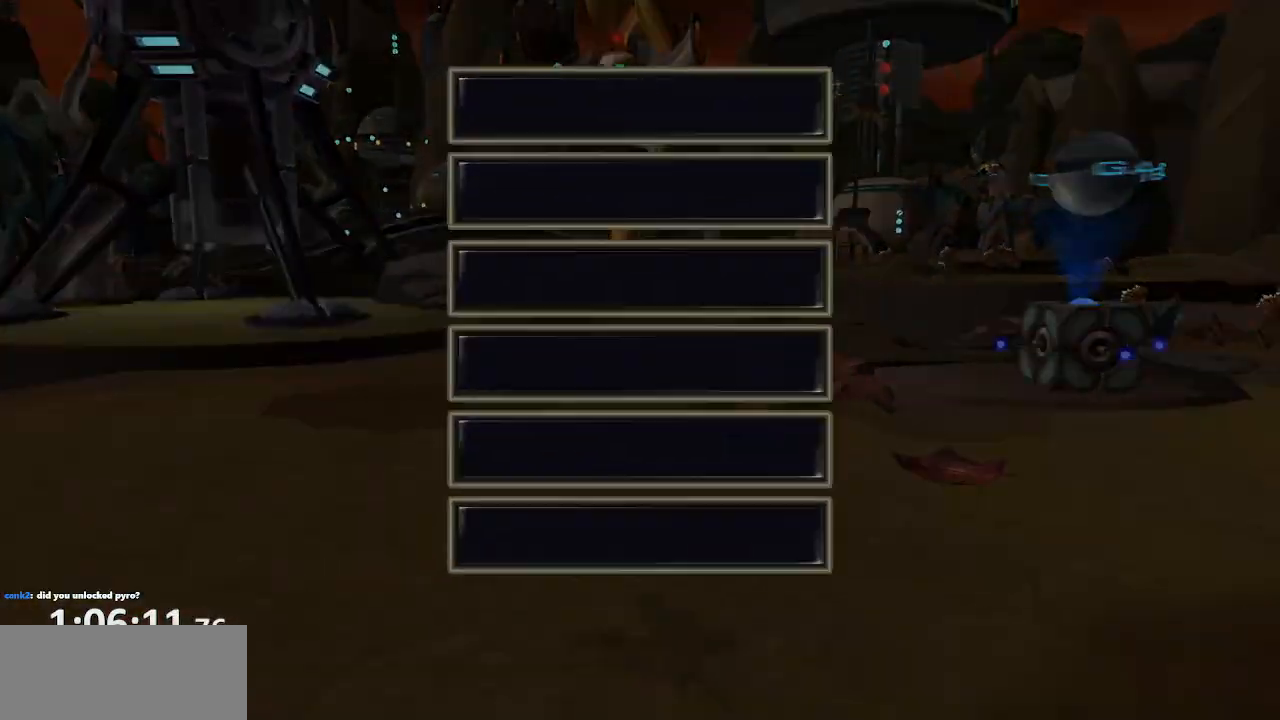
{"buttons": [], "left_stick": "center", "right_stick": "center", "events": [[50, "CROSS", "down"], [150, "CROSS", "up"], [350, "DPAD_LEFT", "down"], [417, "CROSS", "down"], [417, "DPAD_LEFT", "up"], [483, "CROSS", "up"]]}
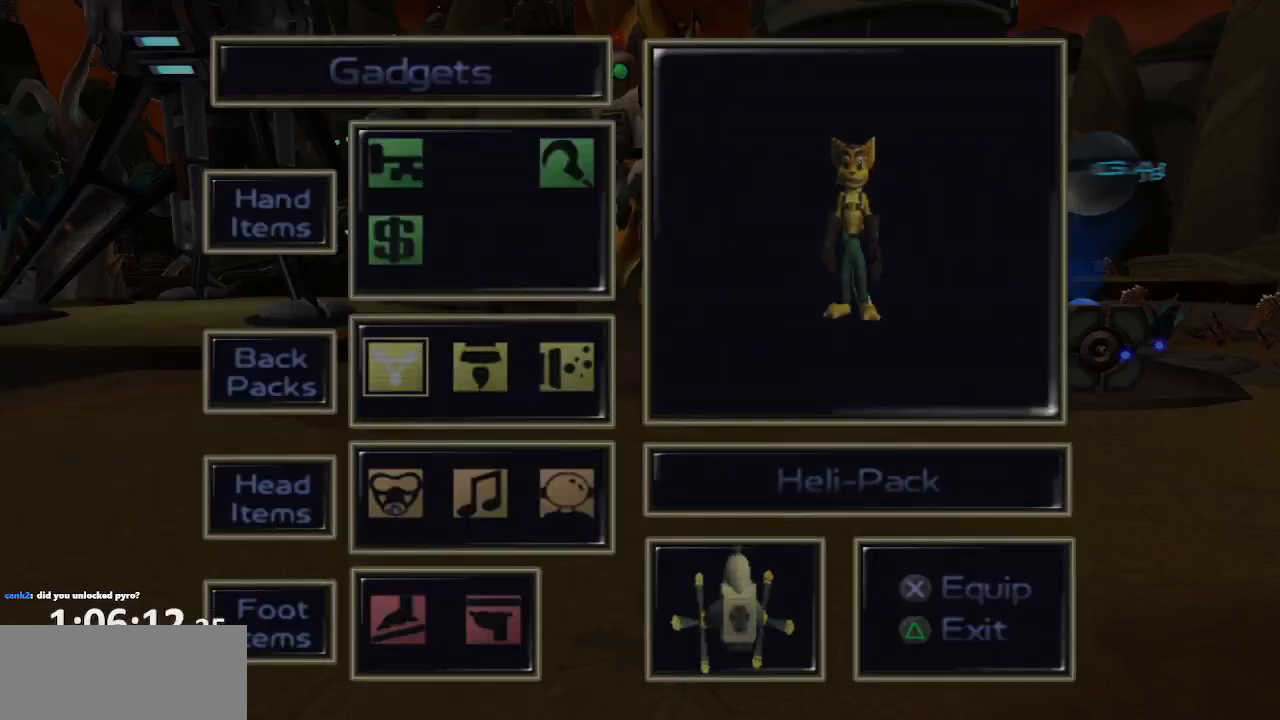
{"buttons": [], "left_stick": "up", "right_stick": "left", "events": [[67, "START", "down"], [83, "right_stick", "left"], [167, "START", "up"], [200, "right_stick", "center"], [233, "left_stick", "up"], [283, "right_stick", "left"]]}
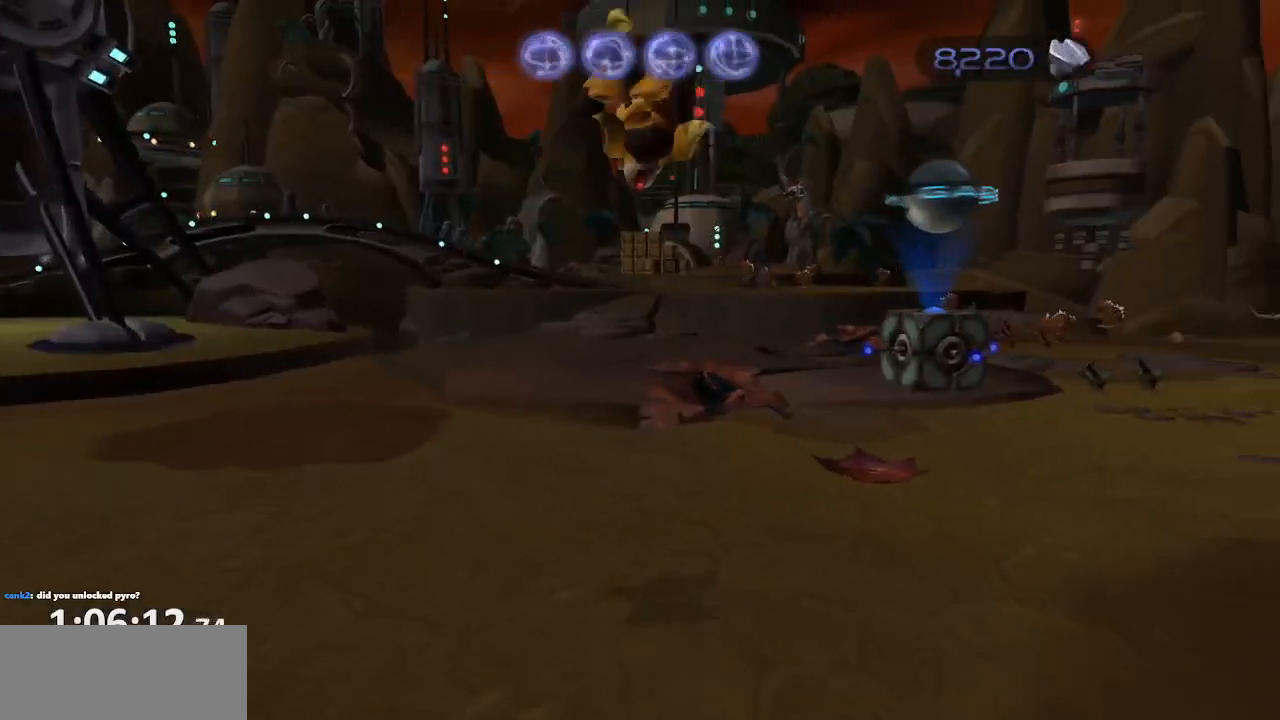
{"buttons": ["CROSS", "R1"], "left_stick": "up", "right_stick": "center", "events": [[117, "right_stick", "center"], [467, "CROSS", "down"], [483, "R1", "down"]]}
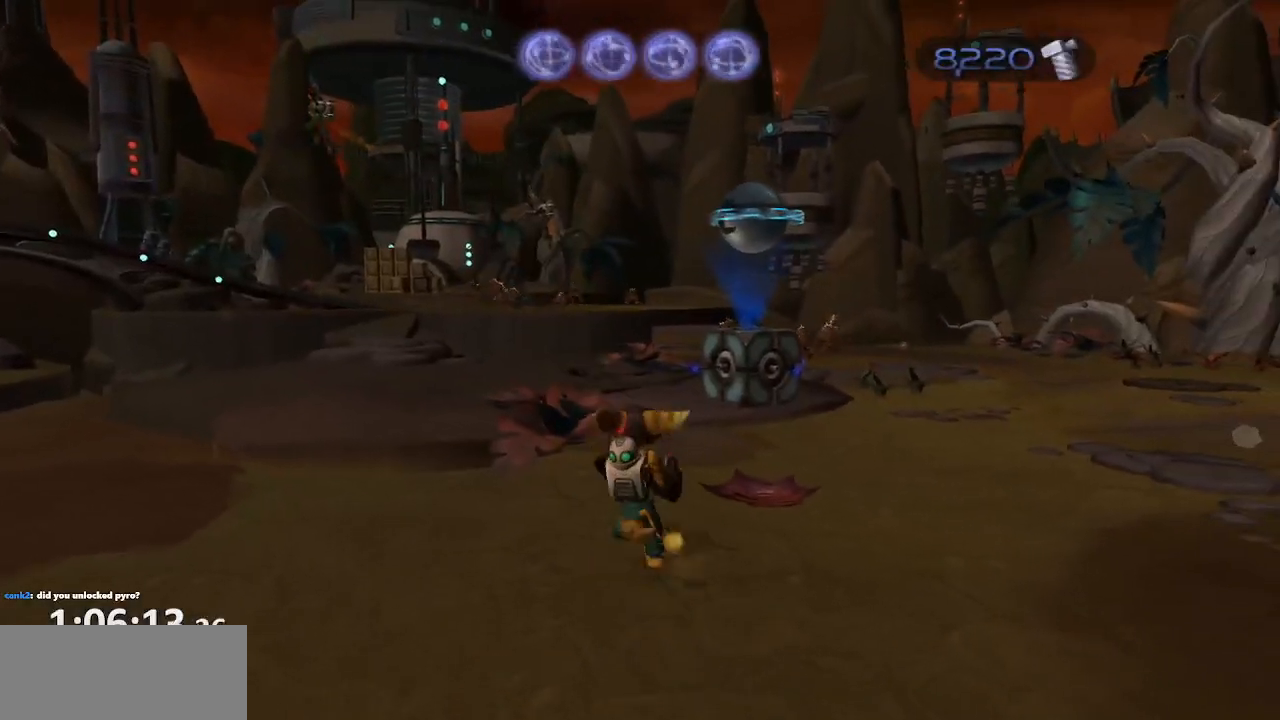
{"buttons": [], "left_stick": "center", "right_stick": "center", "events": [[67, "left_stick", "up-left"], [83, "R1", "up"], [133, "R1", "down"], [233, "R1", "up"], [283, "CROSS", "up"], [383, "CIRCLE", "down"], [400, "left_stick", "center"], [450, "CIRCLE", "up"]]}
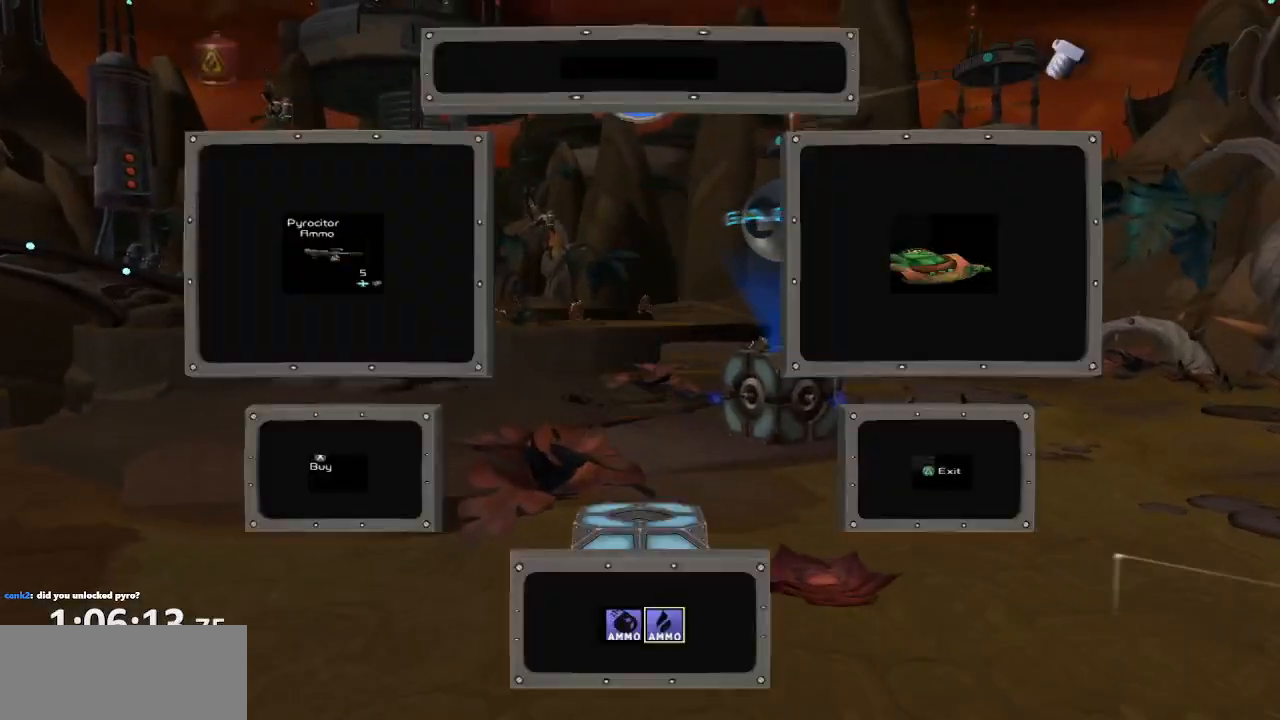
{"buttons": [], "left_stick": "center", "right_stick": "center", "events": [[17, "TRIANGLE", "down"], [100, "TRIANGLE", "up"]]}
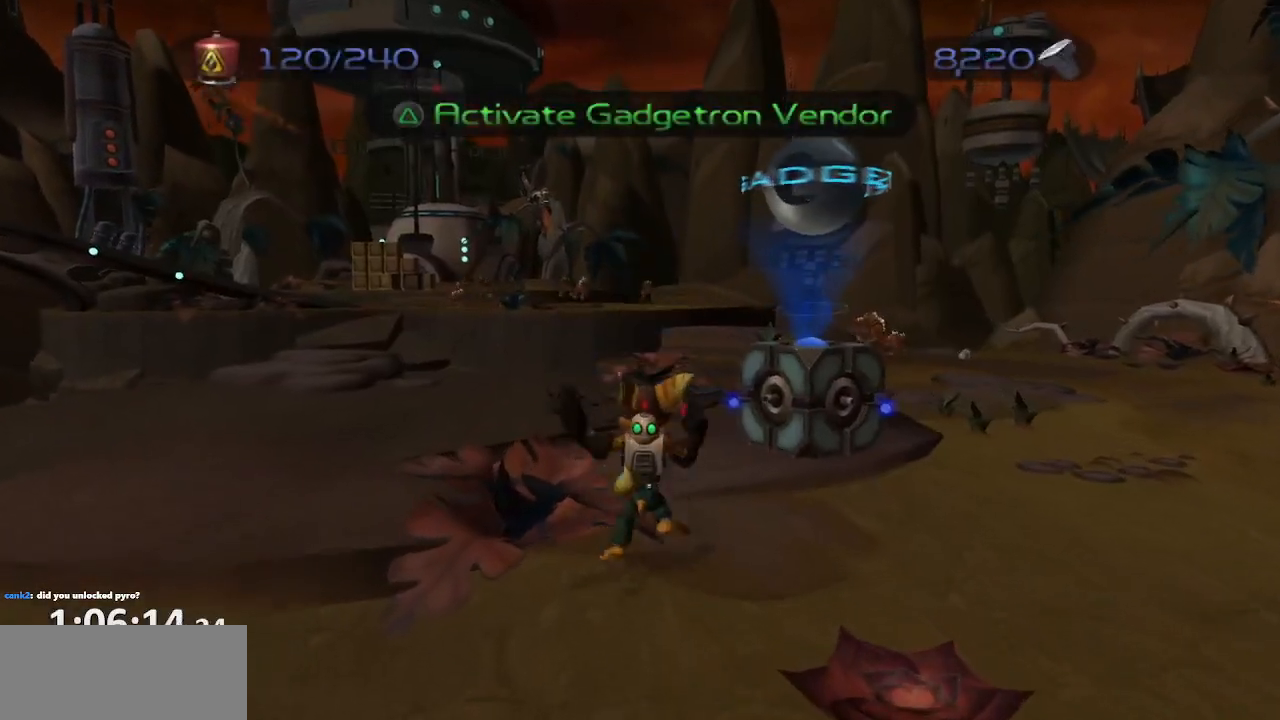
{"buttons": [], "left_stick": "center", "right_stick": "center", "events": [[33, "CROSS", "down"], [50, "R1", "down"], [100, "left_stick", "left"], [133, "R1", "up"], [183, "R1", "down"], [200, "left_stick", "center"], [283, "R1", "up"], [300, "CROSS", "up"], [400, "CIRCLE", "down"], [450, "CIRCLE", "up"]]}
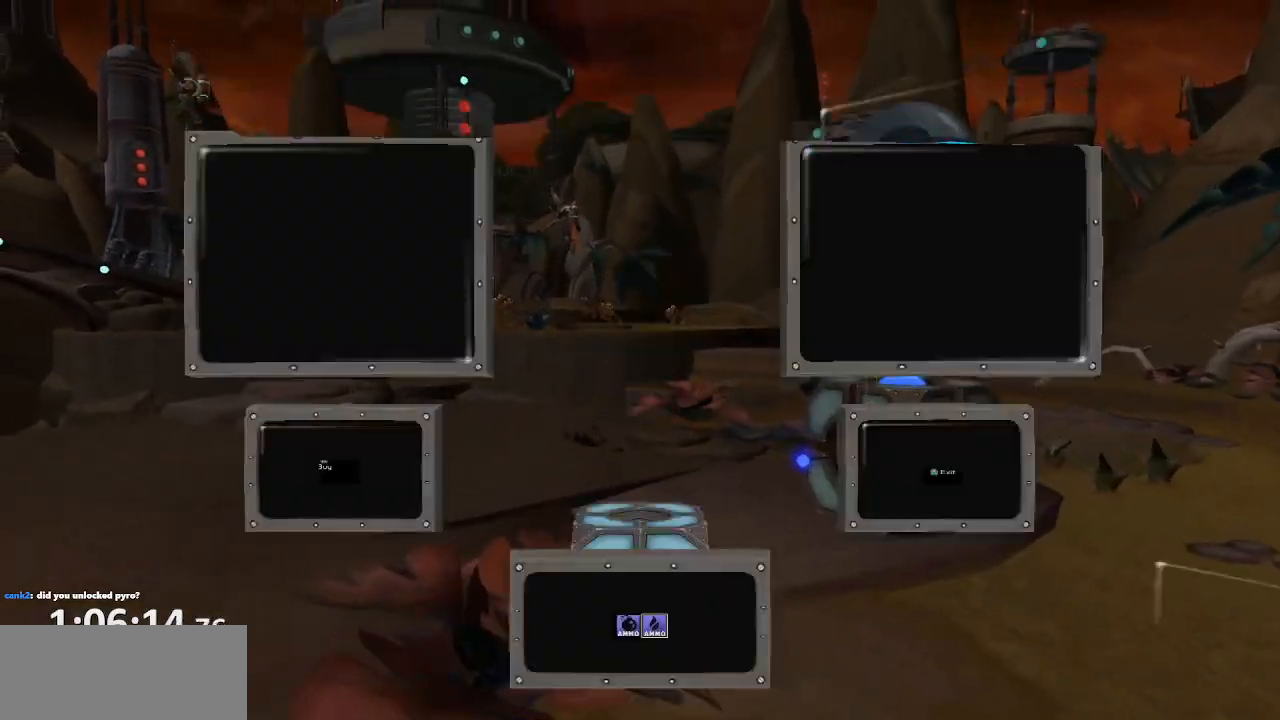
{"buttons": ["CROSS"], "left_stick": "center", "right_stick": "center", "events": [[33, "TRIANGLE", "down"], [117, "TRIANGLE", "up"], [483, "CROSS", "down"]]}
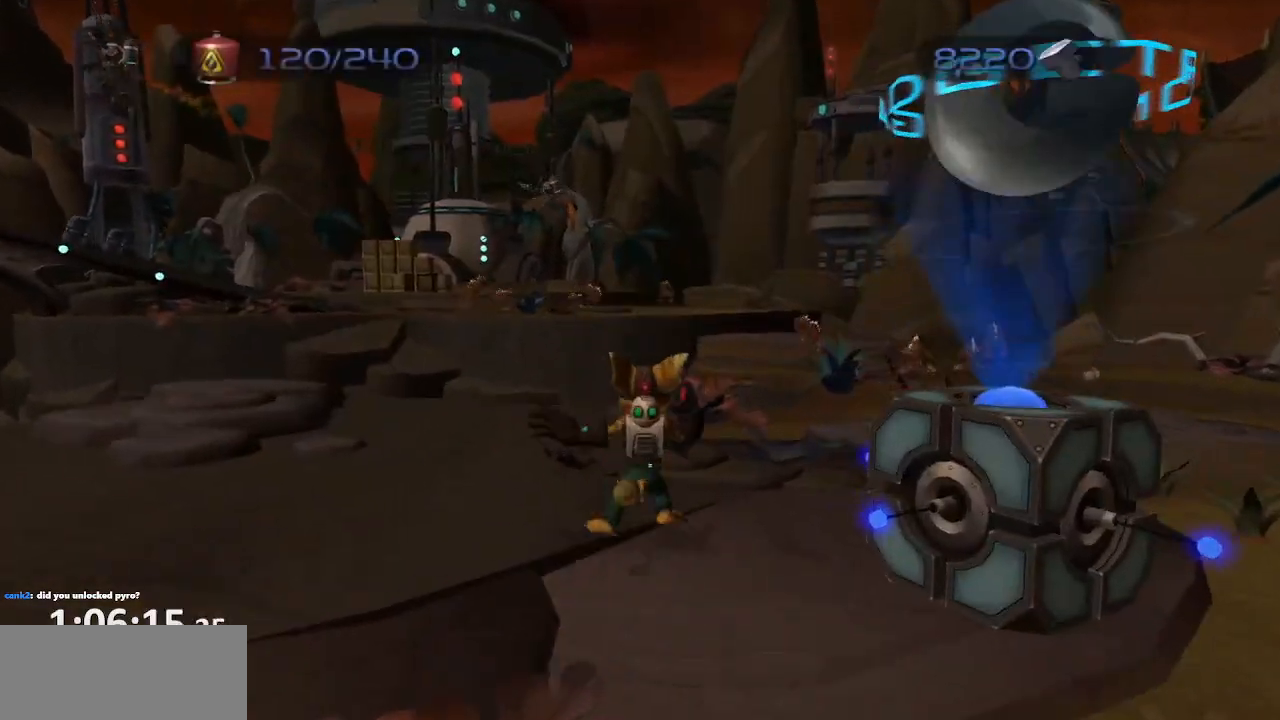
{"buttons": ["TRIANGLE"], "left_stick": "center", "right_stick": "center", "events": [[17, "R1", "down"], [50, "left_stick", "left"], [100, "R1", "up"], [150, "R1", "down"], [150, "left_stick", "center"], [233, "R1", "up"], [250, "CROSS", "up"], [317, "CIRCLE", "down"], [400, "CIRCLE", "up"], [450, "TRIANGLE", "down"]]}
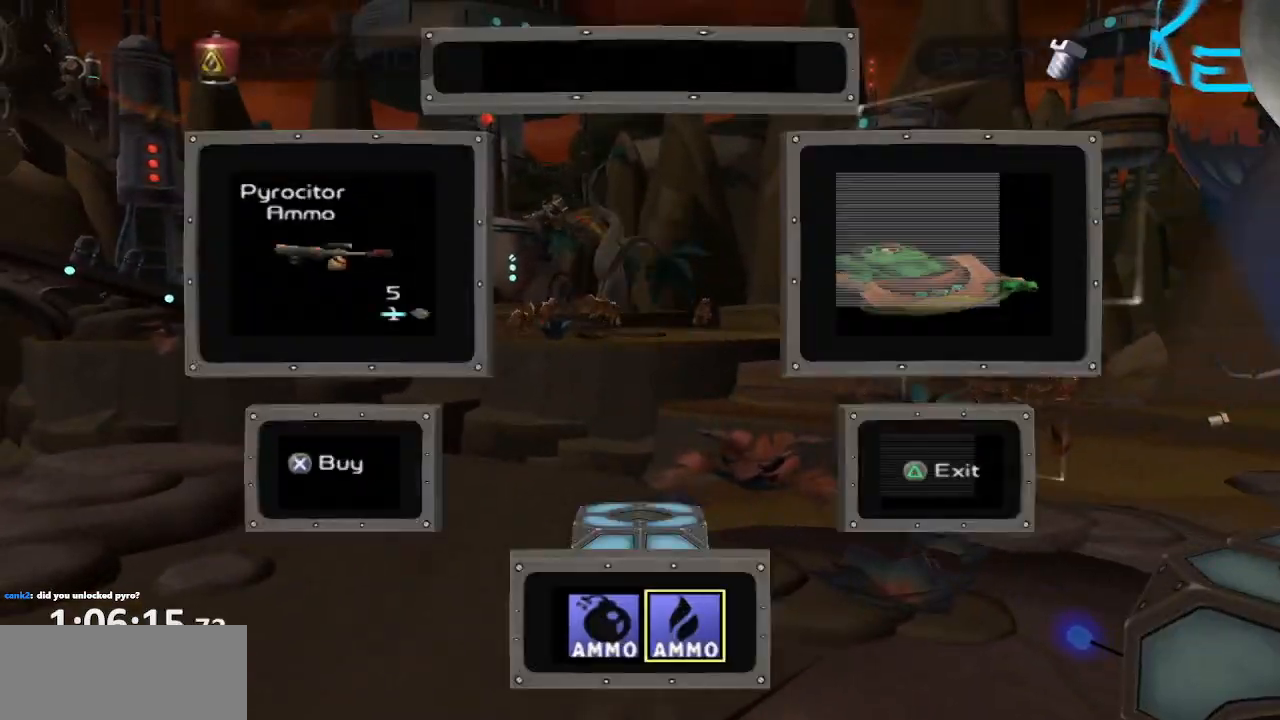
{"buttons": [], "left_stick": "center", "right_stick": "center", "events": [[33, "TRIANGLE", "up"]]}
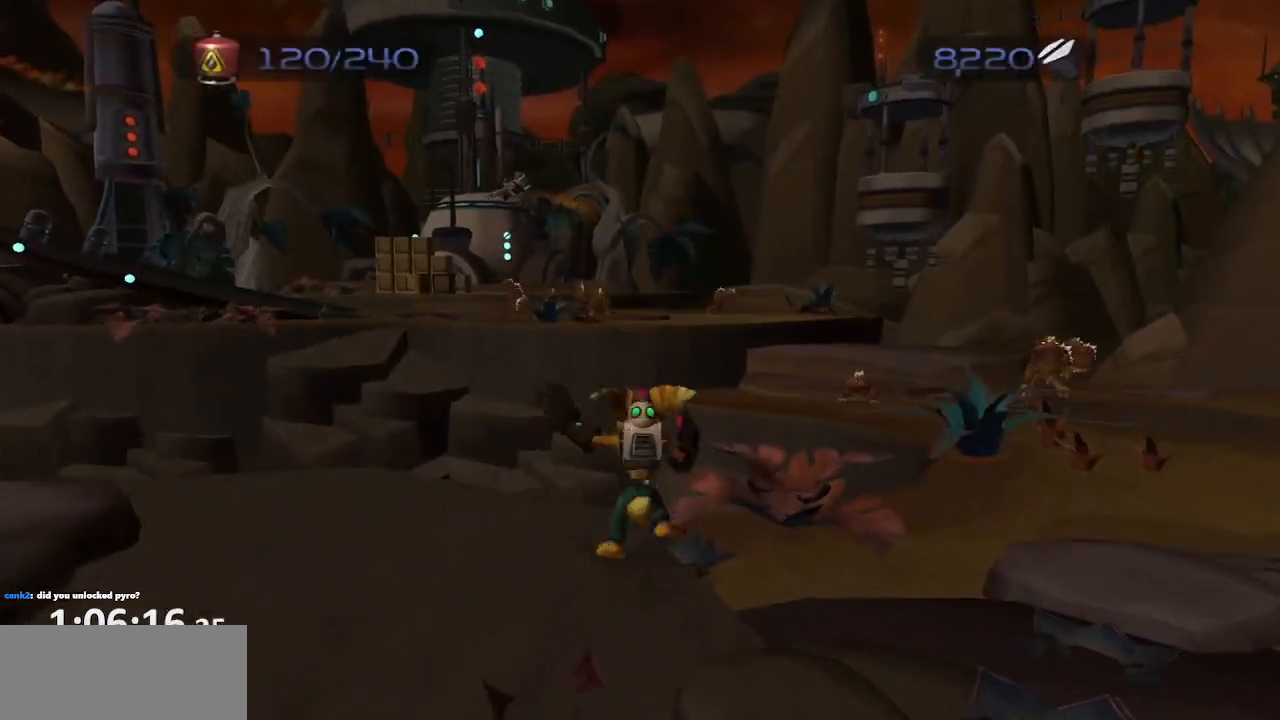
{"buttons": ["CROSS", "R1"], "left_stick": "center", "right_stick": "center", "events": [[17, "CROSS", "down"], [33, "R1", "down"], [67, "left_stick", "right"], [133, "R1", "up"], [150, "R1", "down"], [150, "left_stick", "center"]]}
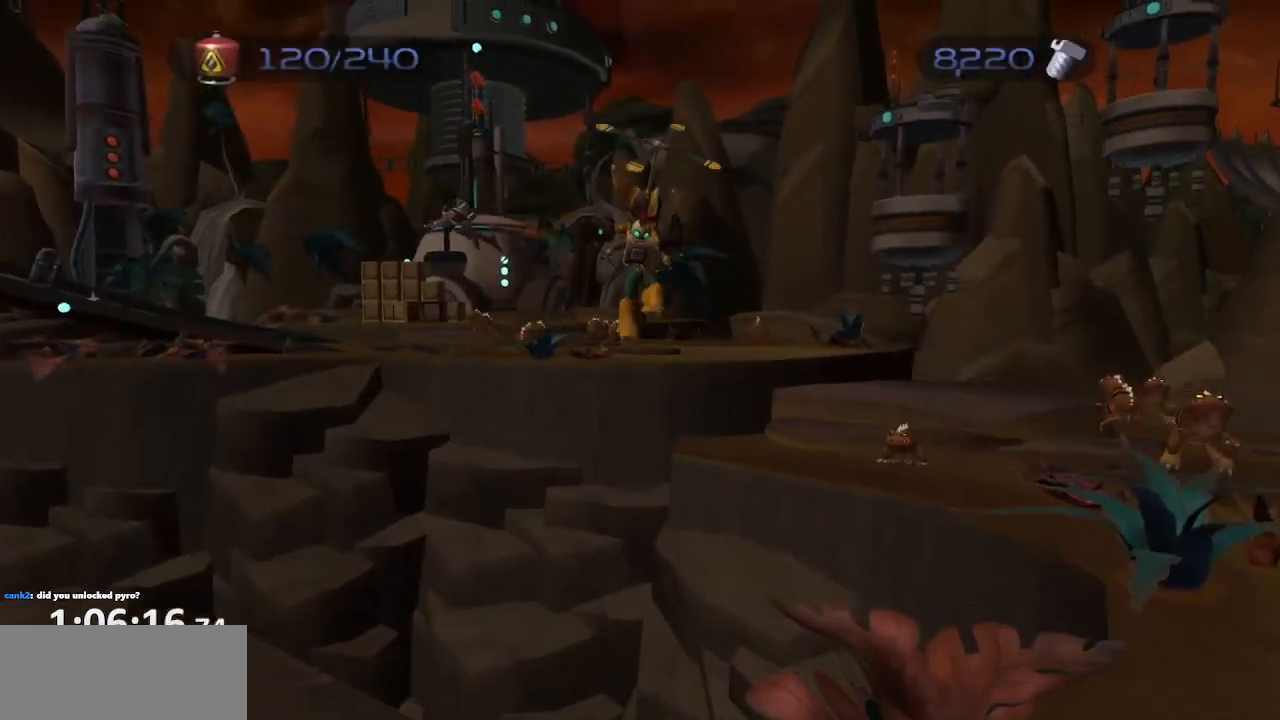
{"buttons": [], "left_stick": "center", "right_stick": "center", "events": [[83, "R1", "up"], [183, "CROSS", "up"]]}
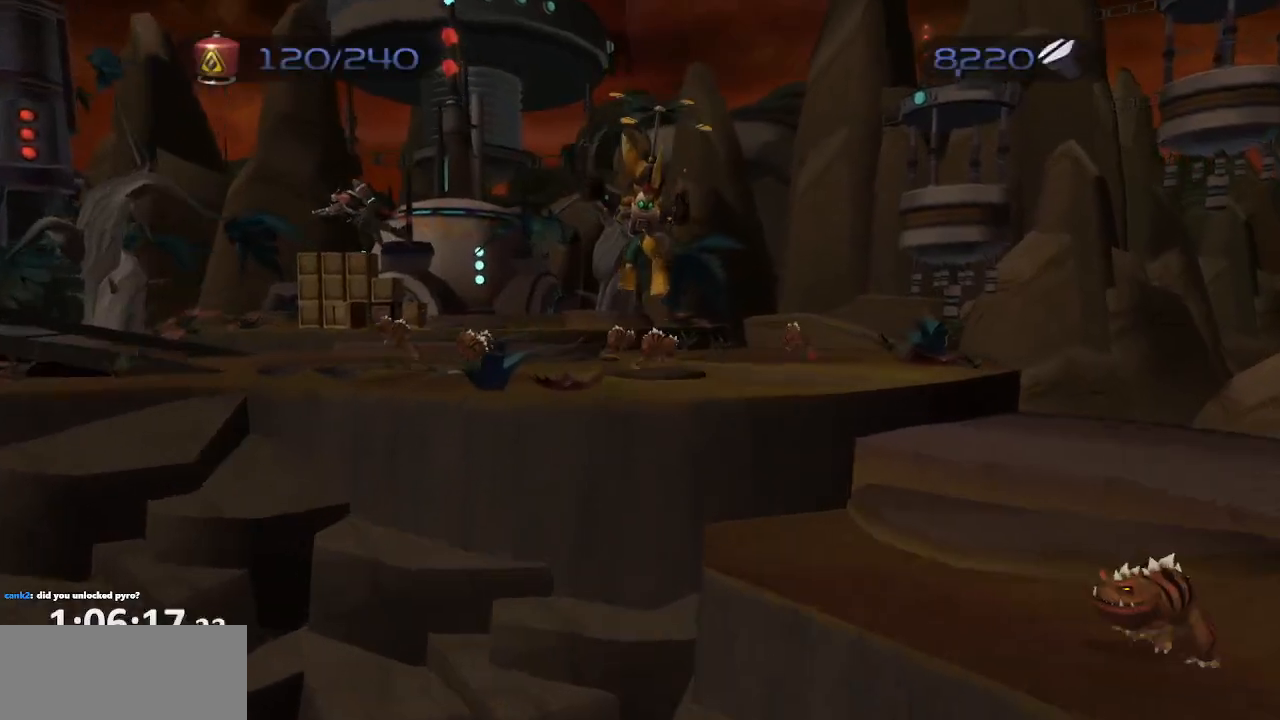
{"buttons": ["CROSS"], "left_stick": "right", "right_stick": "center", "events": [[383, "CROSS", "down"], [383, "R1", "down"], [433, "left_stick", "right"], [467, "R1", "up"]]}
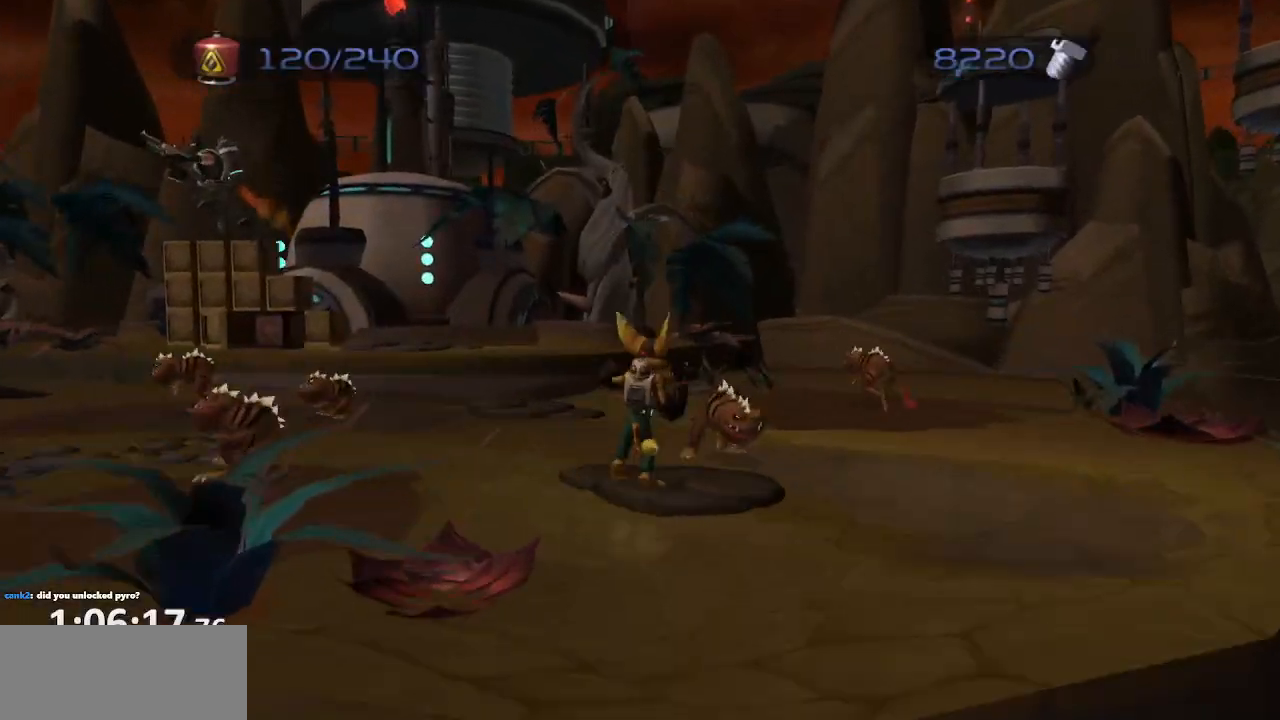
{"buttons": [], "left_stick": "center", "right_stick": "center", "events": [[17, "R1", "down"], [17, "left_stick", "center"], [133, "R1", "up"], [217, "CROSS", "up"]]}